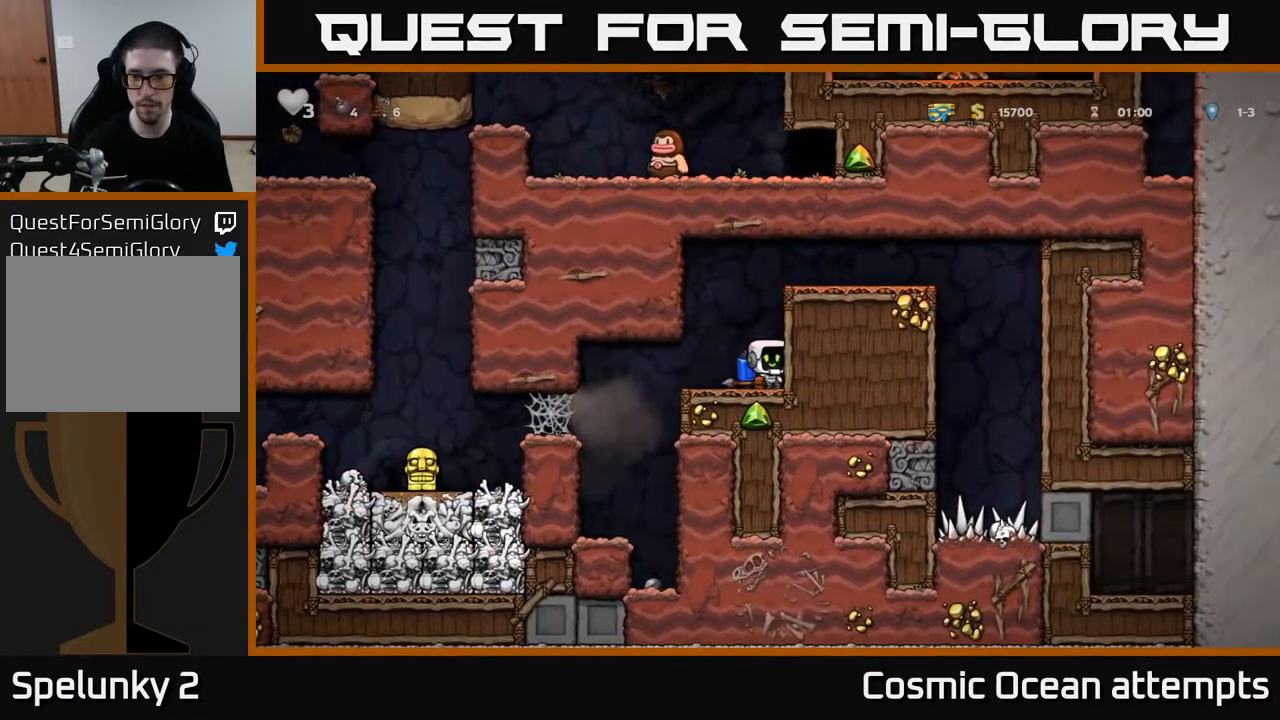
Gameplay with a controller (Xbox layout); each line is a JSON object with the inputs held at the frame after it. "events" lists button and stick changes between this image and that frame as [ms after this image, input, new state], when the widget could be followed in between.
{"buttons": ["DPAD_LEFT"], "left_stick": "center", "right_stick": "center", "events": []}
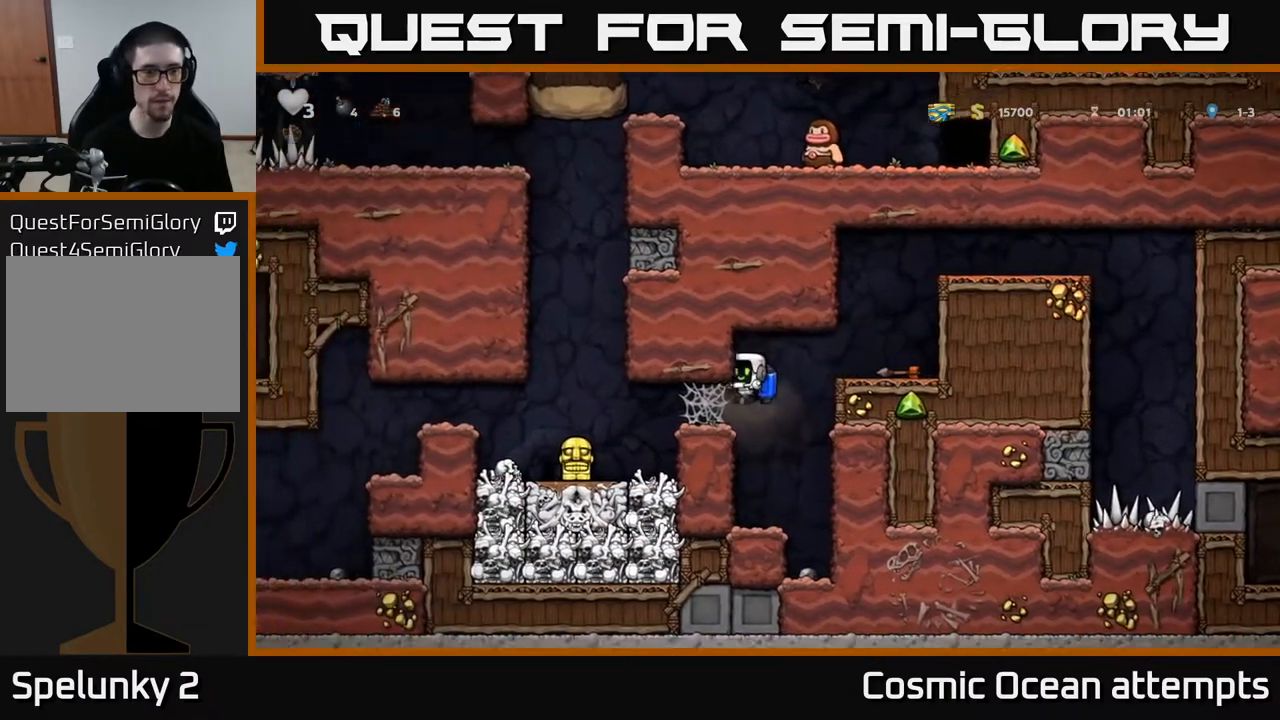
{"buttons": ["DPAD_LEFT"], "left_stick": "center", "right_stick": "center", "events": [[117, "A", "down"], [250, "A", "up"], [333, "A", "down"], [450, "A", "up"]]}
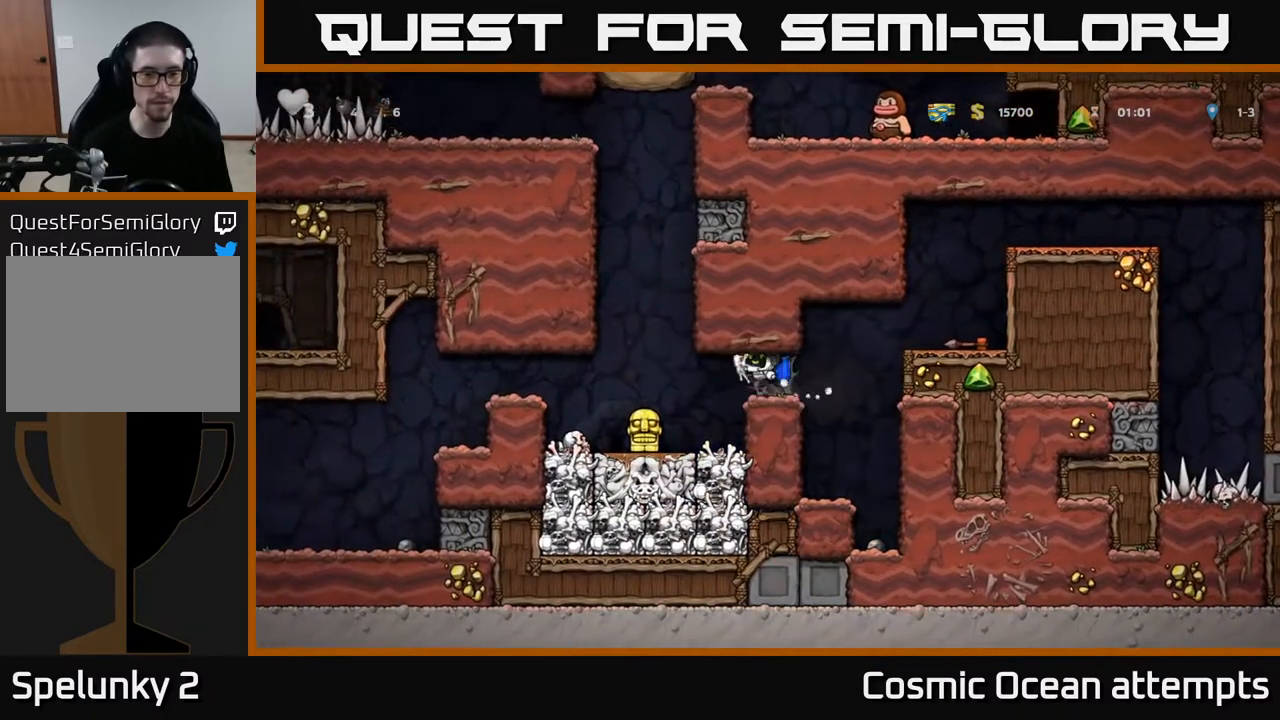
{"buttons": [], "left_stick": "center", "right_stick": "center", "events": [[233, "DPAD_LEFT", "up"]]}
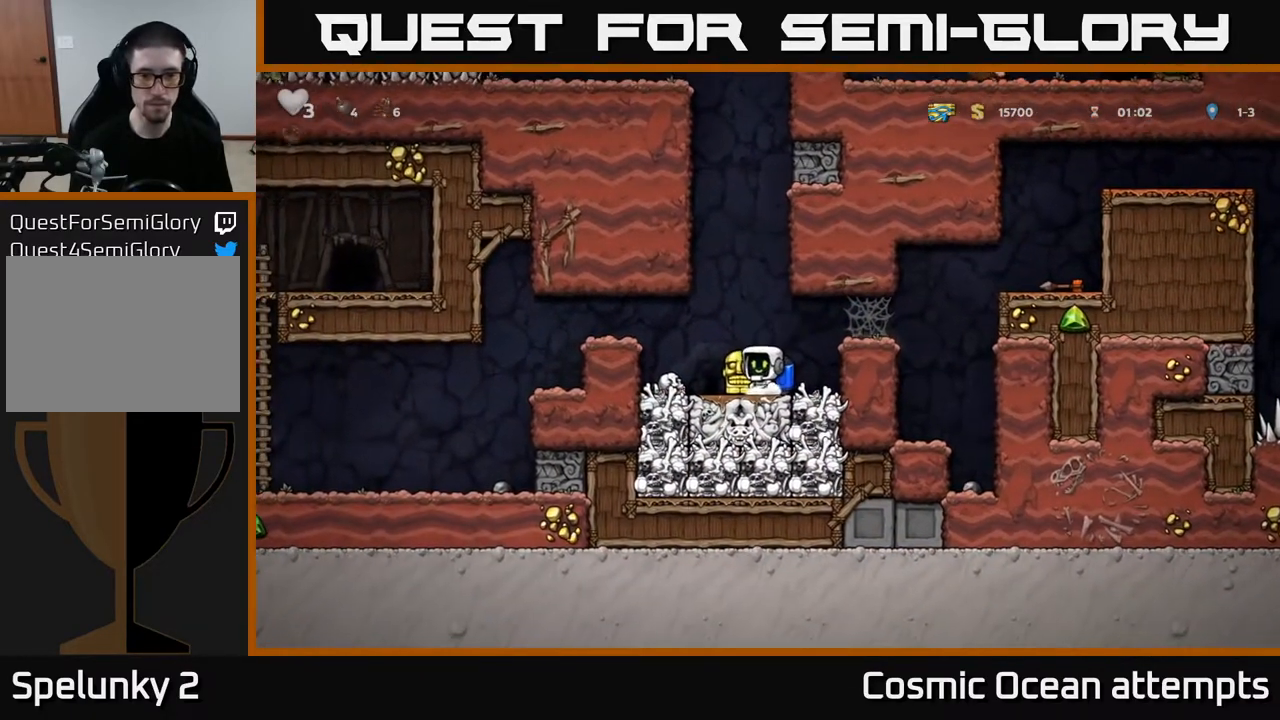
{"buttons": ["A", "DPAD_LEFT"], "left_stick": "center", "right_stick": "center", "events": [[33, "DPAD_LEFT", "down"], [150, "DPAD_LEFT", "up"], [167, "DPAD_DOWN", "down"], [233, "X", "down"], [283, "DPAD_DOWN", "up"], [283, "DPAD_LEFT", "down"], [317, "X", "up"], [383, "A", "down"]]}
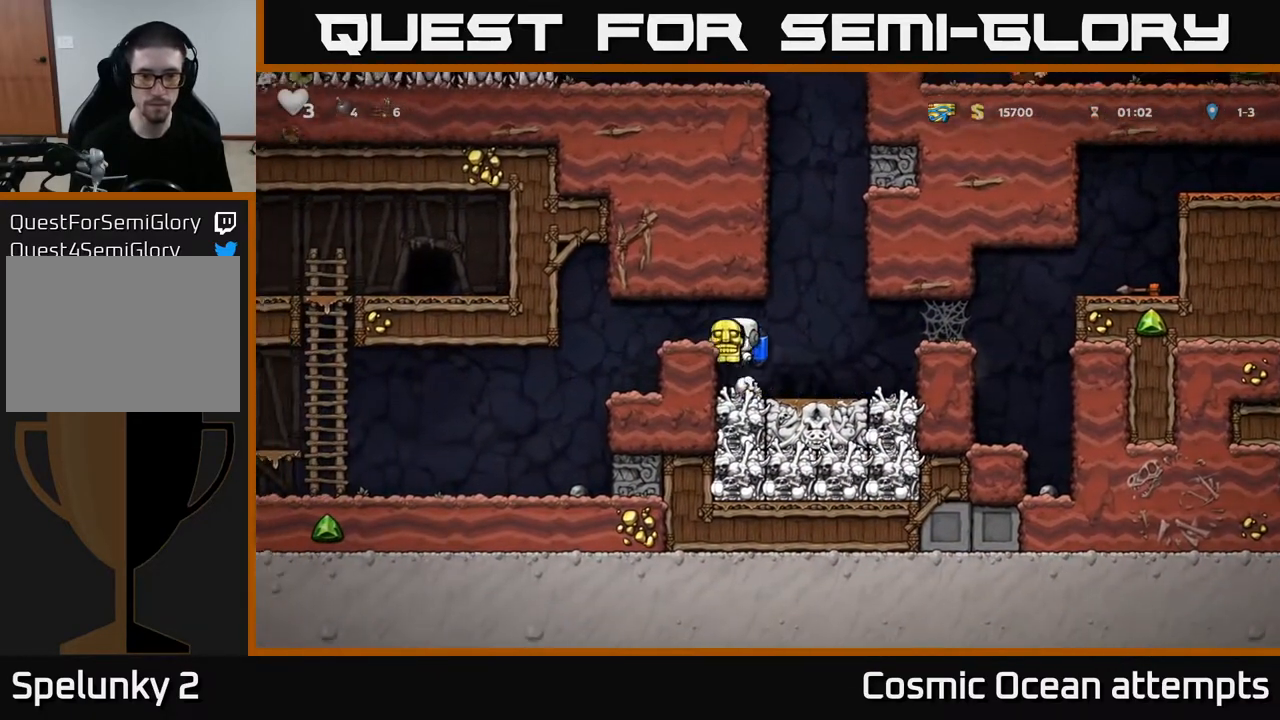
{"buttons": ["DPAD_LEFT"], "left_stick": "center", "right_stick": "center", "events": [[67, "A", "up"]]}
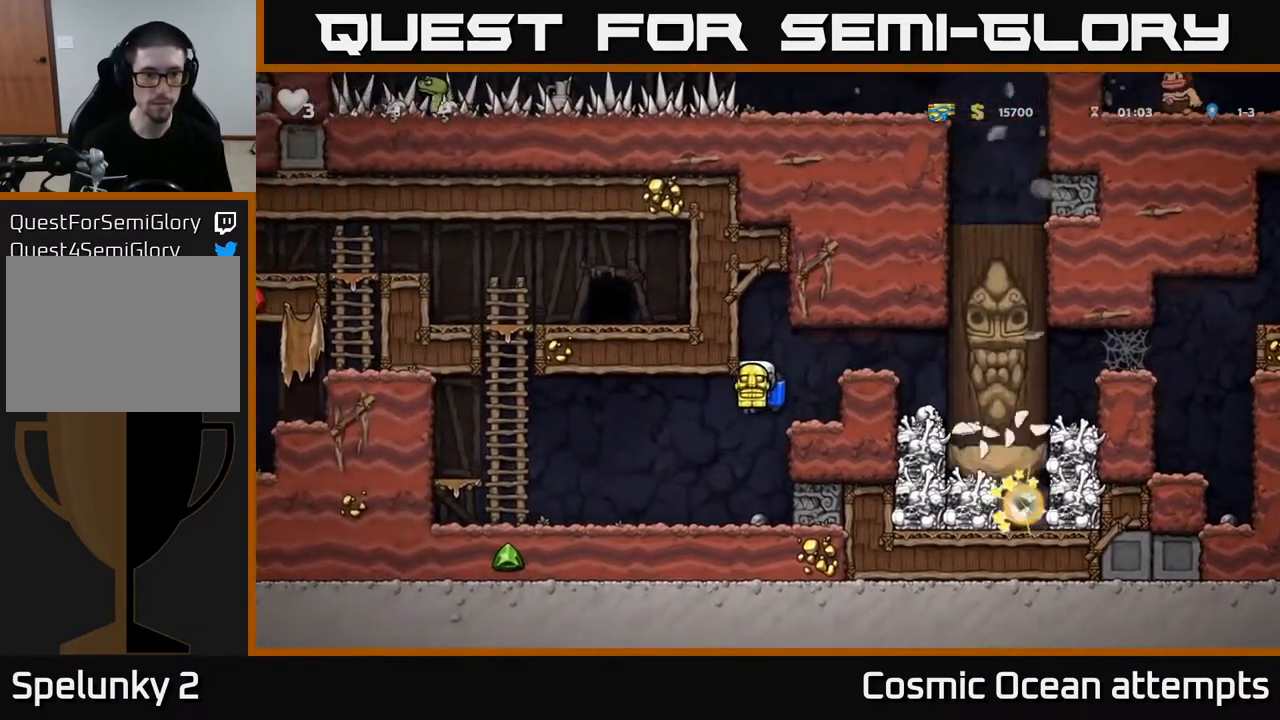
{"buttons": ["DPAD_LEFT"], "left_stick": "center", "right_stick": "center", "events": [[117, "A", "down"], [233, "A", "up"], [333, "A", "down"], [450, "A", "up"]]}
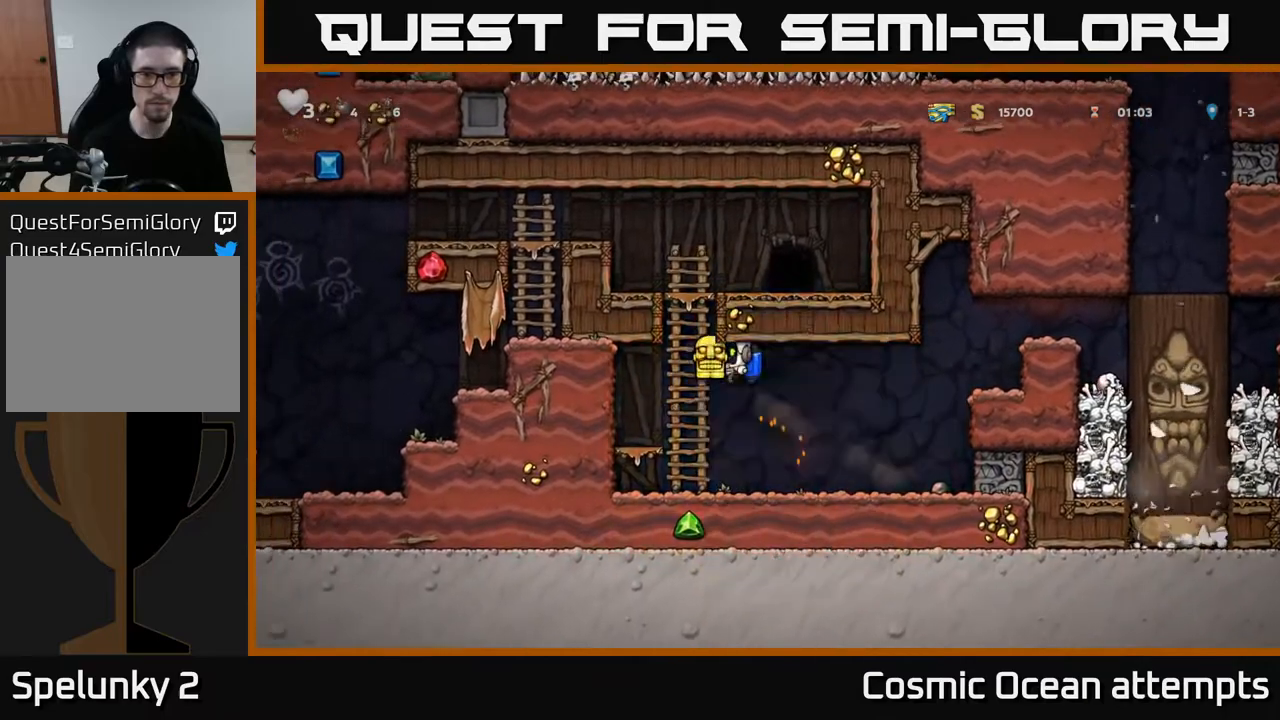
{"buttons": ["A", "DPAD_LEFT"], "left_stick": "center", "right_stick": "center", "events": [[17, "A", "down"], [33, "DPAD_UP", "down"], [67, "DPAD_LEFT", "up"], [100, "A", "up"], [367, "DPAD_LEFT", "down"], [383, "A", "down"], [400, "DPAD_UP", "up"]]}
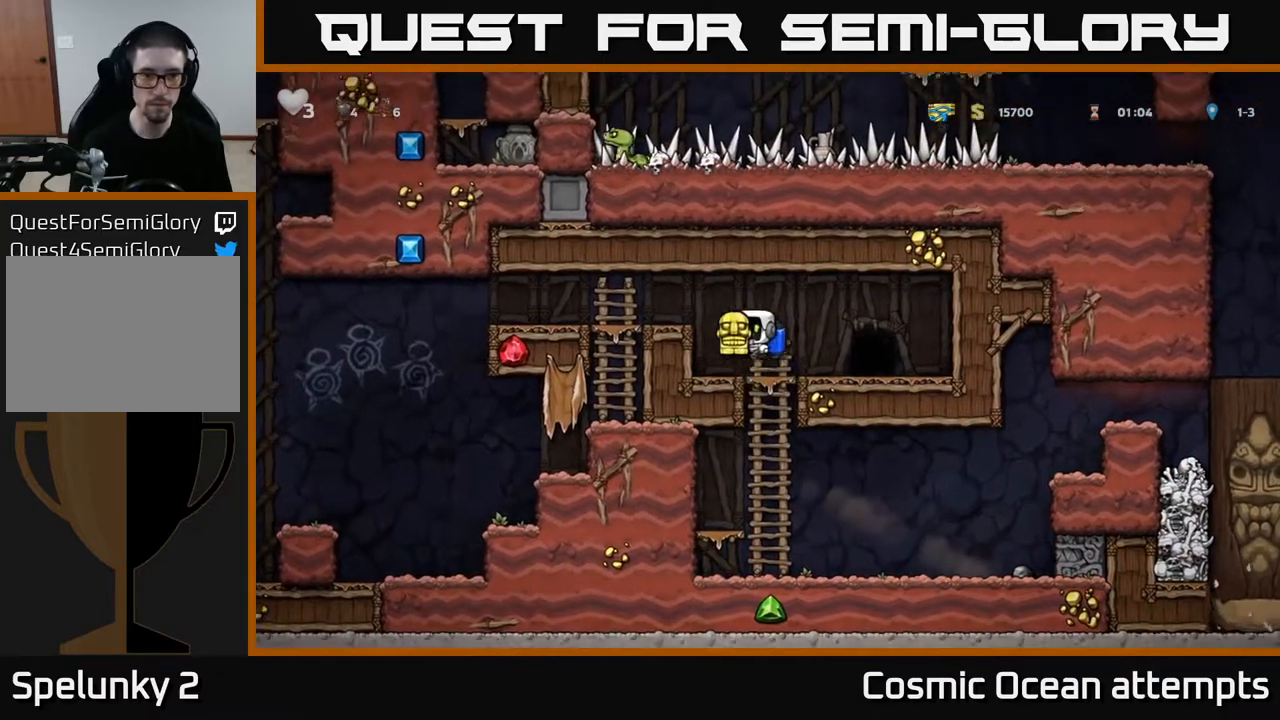
{"buttons": ["DPAD_LEFT"], "left_stick": "center", "right_stick": "center", "events": [[67, "A", "up"], [150, "A", "down"], [283, "A", "up"]]}
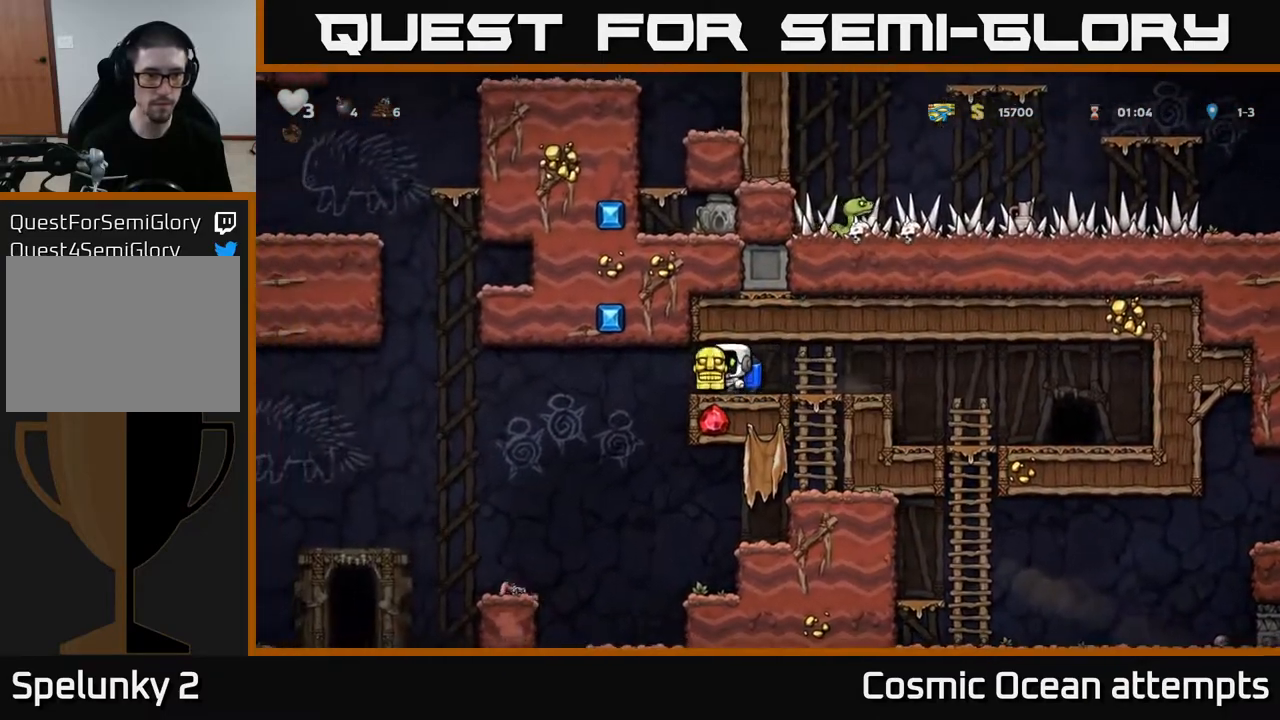
{"buttons": ["DPAD_LEFT"], "left_stick": "center", "right_stick": "center", "events": []}
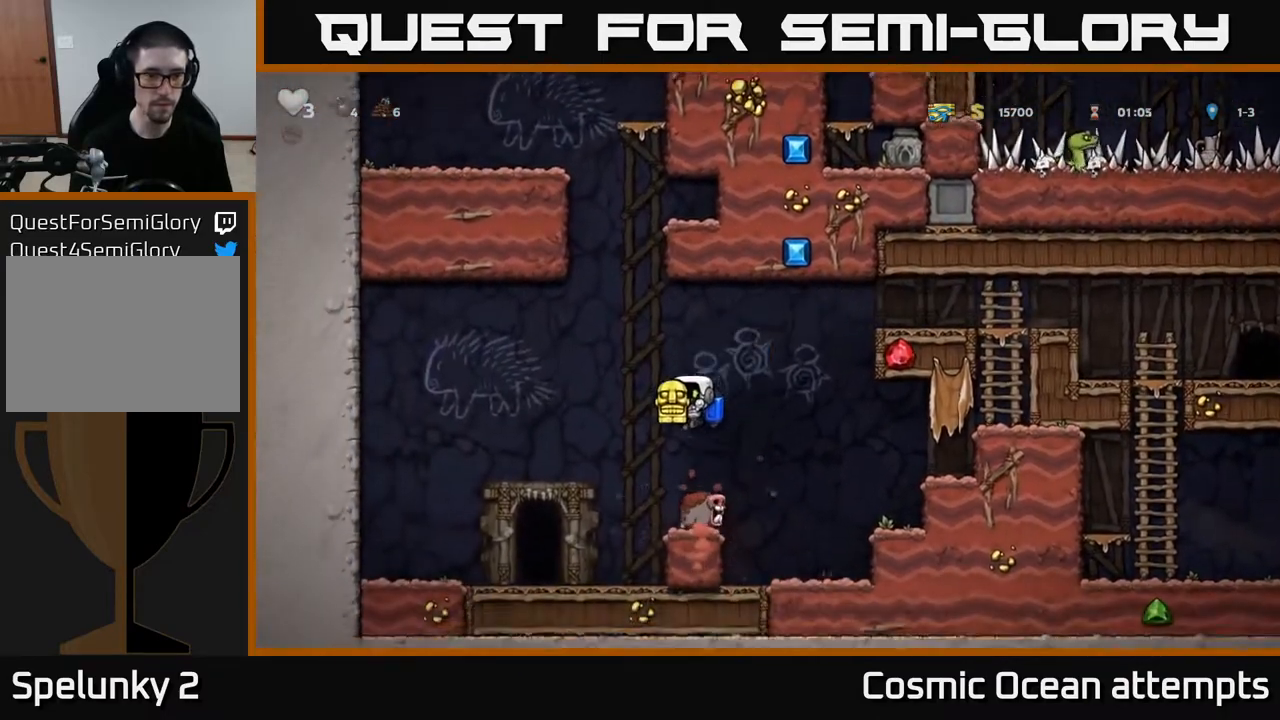
{"buttons": ["A", "DPAD_RIGHT"], "left_stick": "center", "right_stick": "center", "events": [[283, "DPAD_LEFT", "up"], [417, "A", "down"], [483, "DPAD_RIGHT", "down"]]}
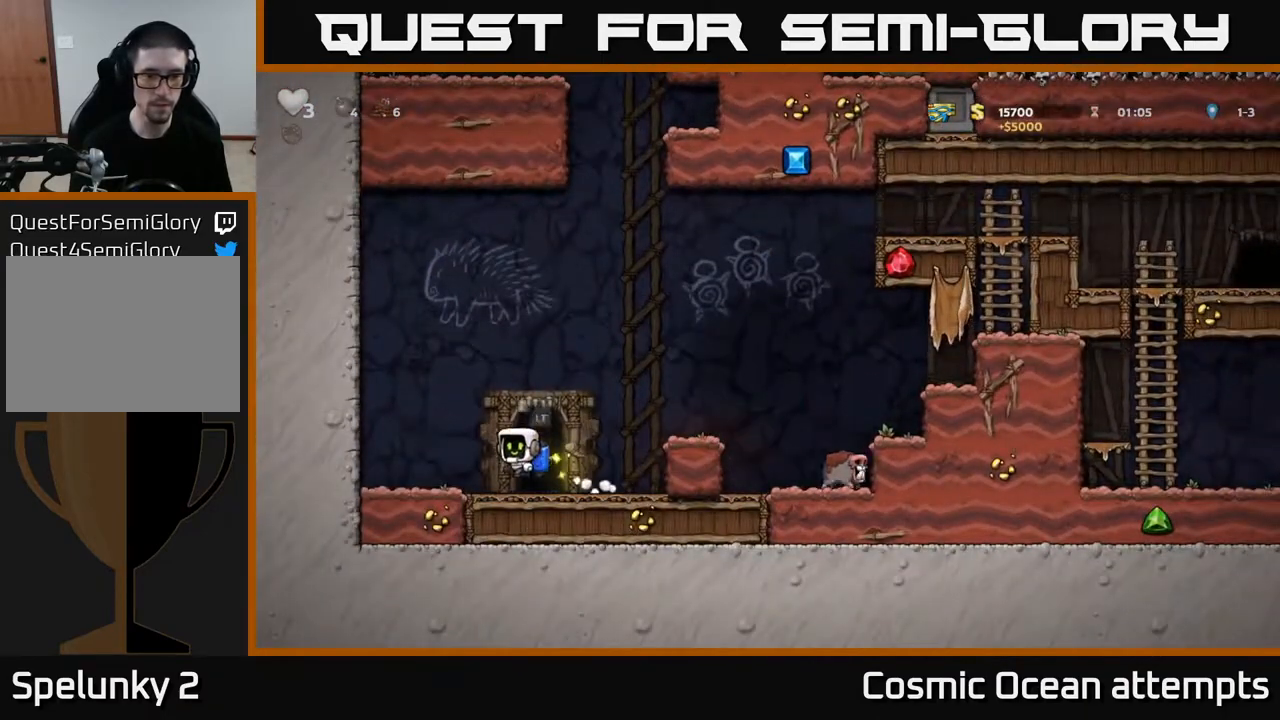
{"buttons": ["A"], "left_stick": "center", "right_stick": "center", "events": [[67, "A", "up"], [117, "A", "down"], [167, "DPAD_RIGHT", "up"]]}
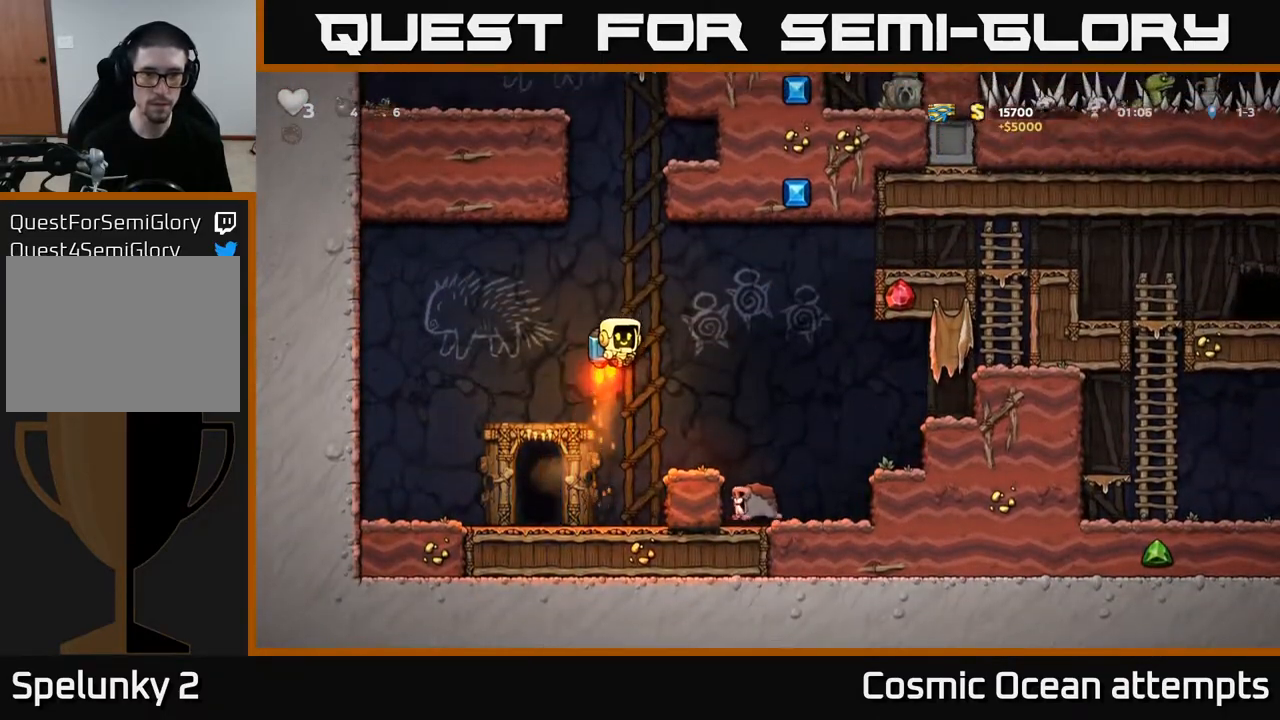
{"buttons": ["A"], "left_stick": "center", "right_stick": "center", "events": []}
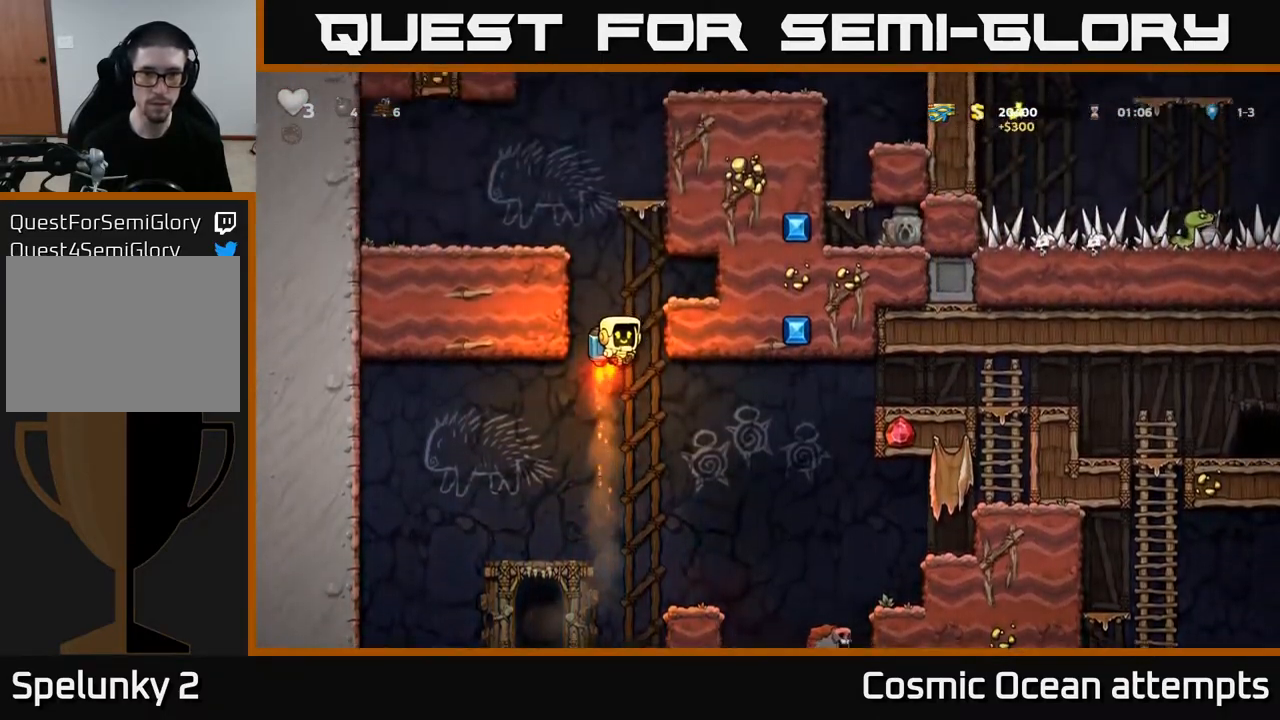
{"buttons": ["DPAD_LEFT"], "left_stick": "center", "right_stick": "center", "events": [[333, "DPAD_LEFT", "down"], [467, "A", "up"]]}
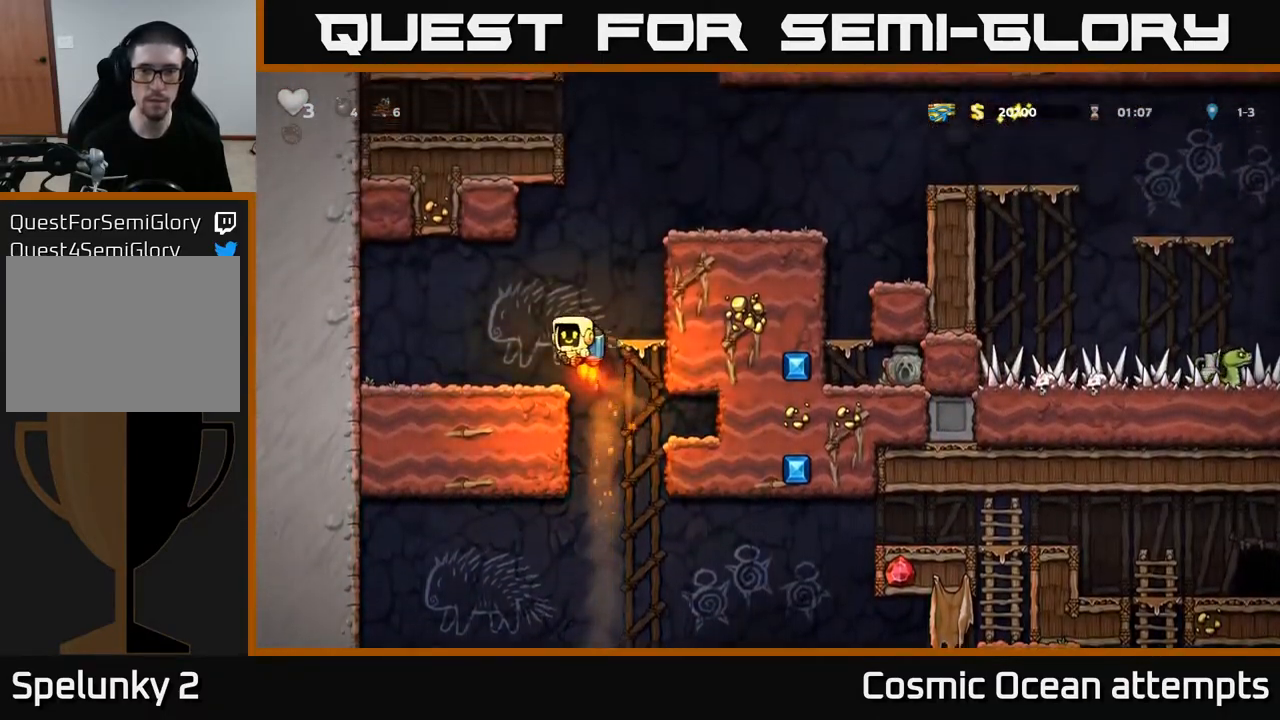
{"buttons": ["A", "DPAD_RIGHT"], "left_stick": "center", "right_stick": "center", "events": [[100, "DPAD_LEFT", "up"], [417, "DPAD_RIGHT", "down"], [433, "A", "down"]]}
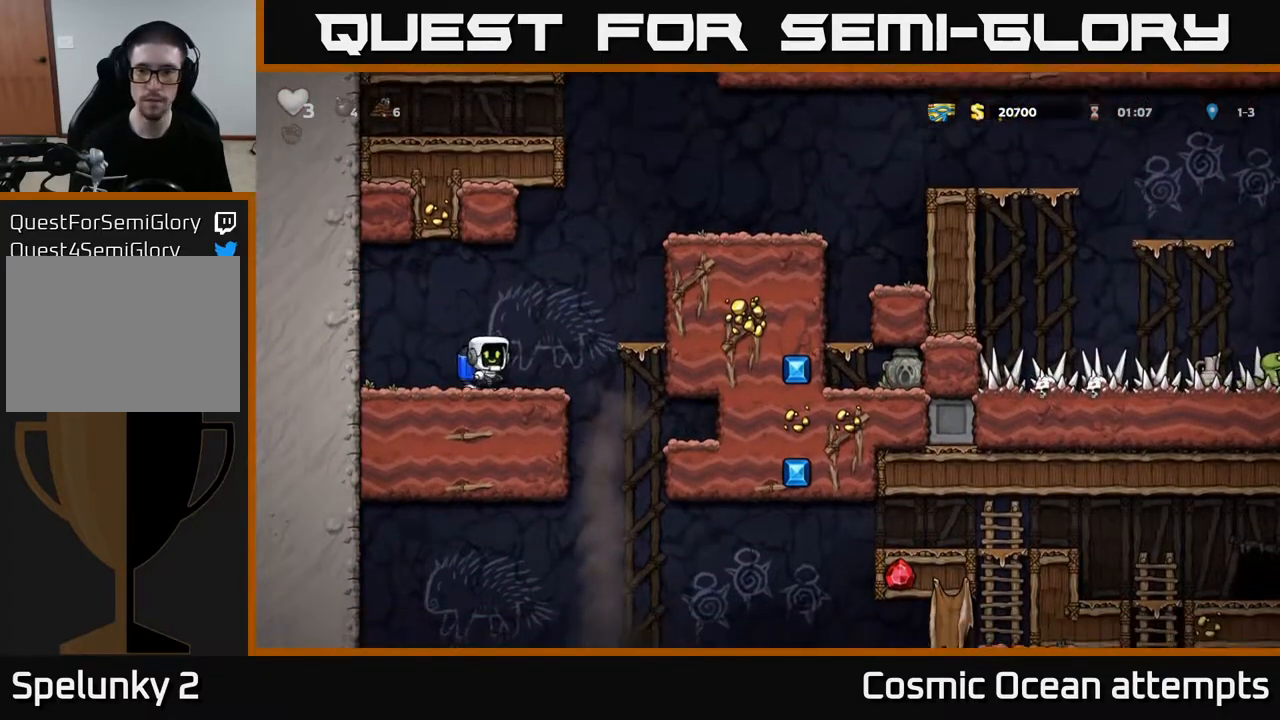
{"buttons": ["DPAD_RIGHT"], "left_stick": "center", "right_stick": "center", "events": [[33, "A", "up"], [83, "A", "down"], [500, "A", "up"]]}
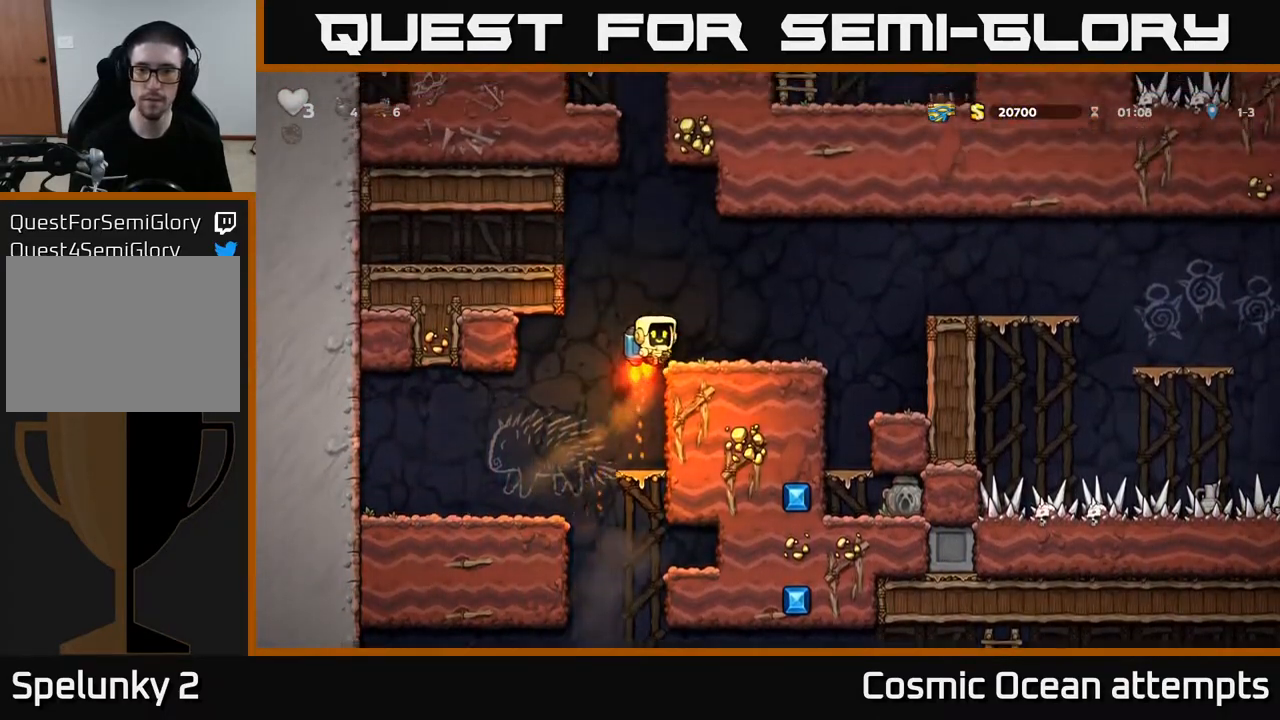
{"buttons": ["A", "DPAD_RIGHT"], "left_stick": "center", "right_stick": "center", "events": [[133, "DPAD_RIGHT", "up"], [350, "DPAD_RIGHT", "down"], [483, "A", "down"]]}
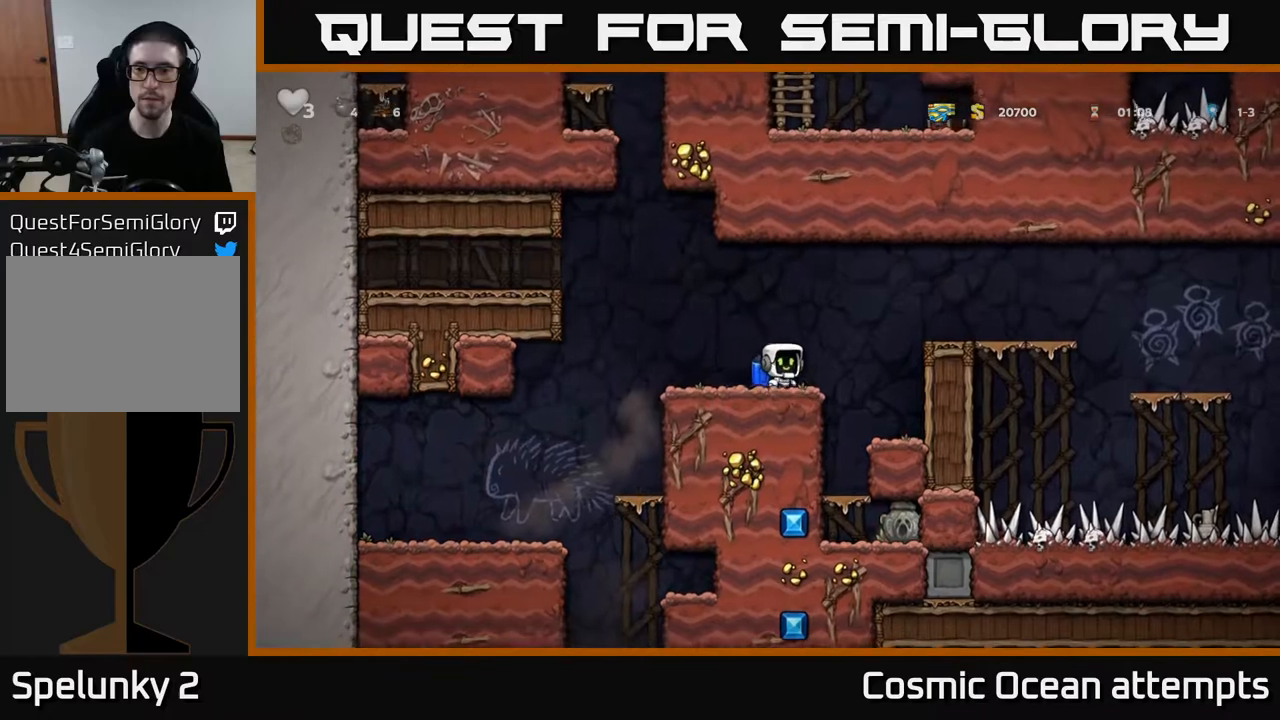
{"buttons": ["DPAD_RIGHT"], "left_stick": "center", "right_stick": "center", "events": [[117, "A", "up"]]}
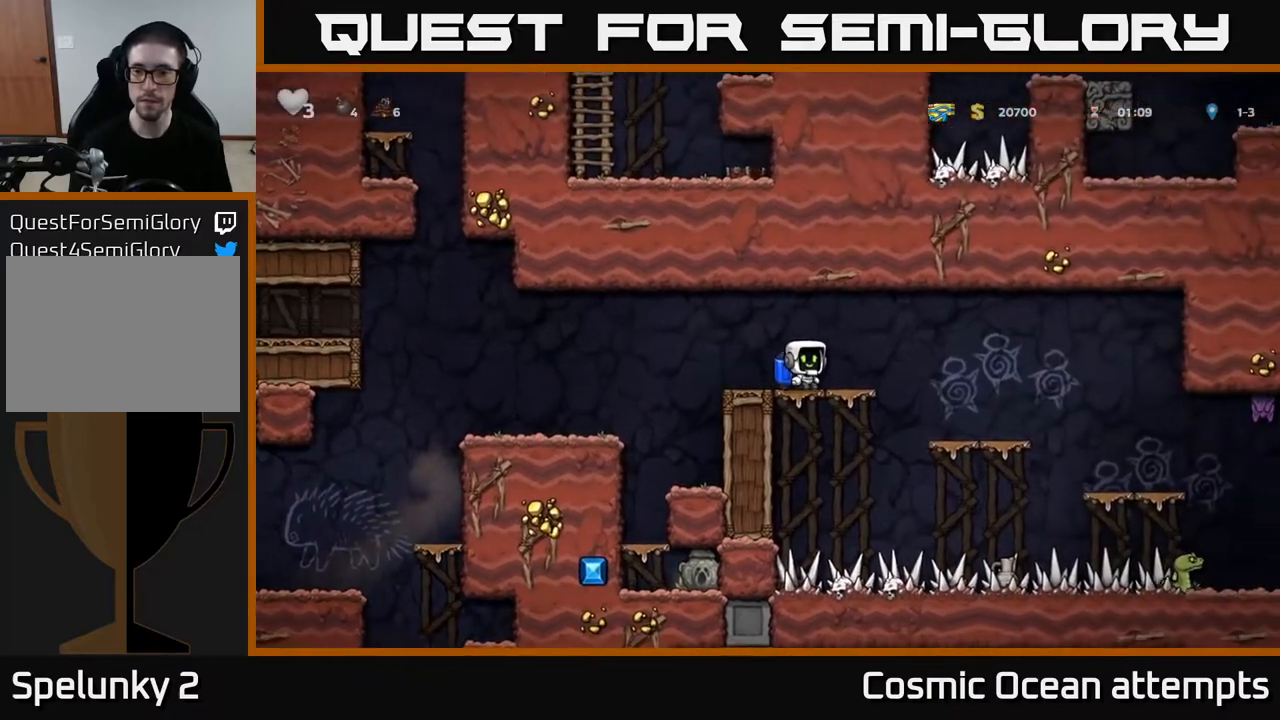
{"buttons": ["DPAD_RIGHT"], "left_stick": "center", "right_stick": "center", "events": [[83, "A", "down"], [200, "A", "up"]]}
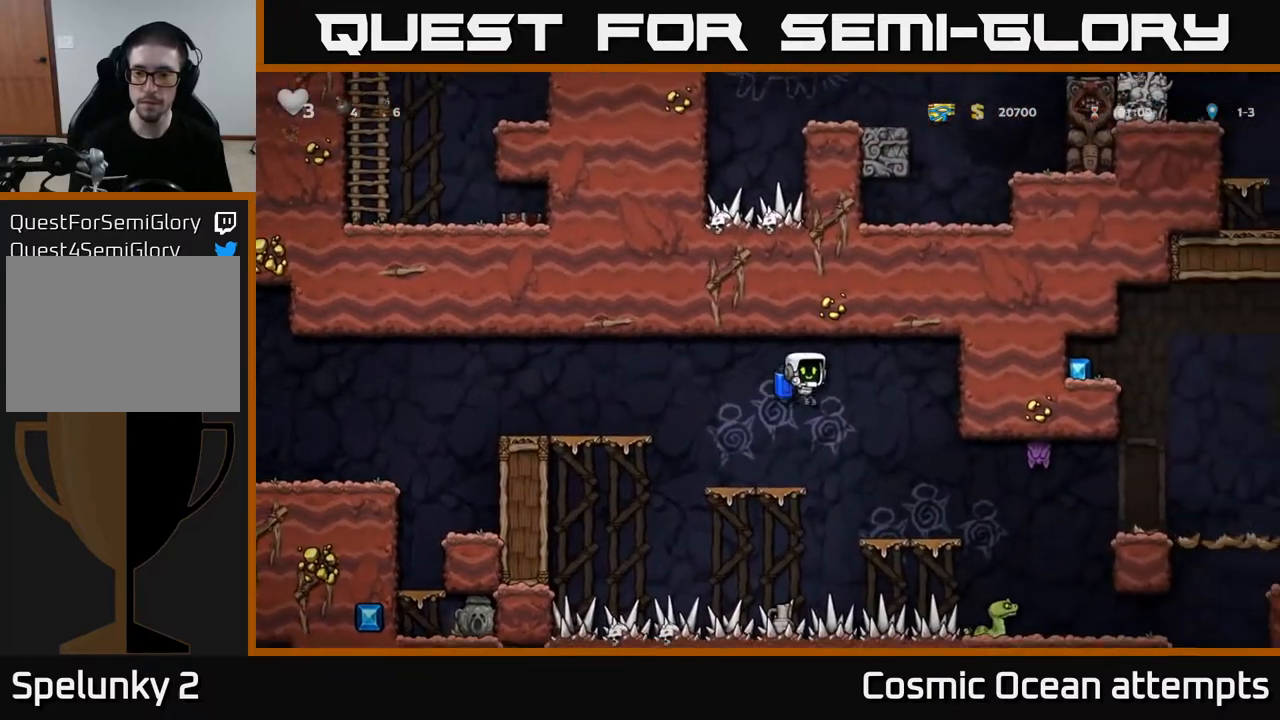
{"buttons": ["DPAD_LEFT"], "left_stick": "center", "right_stick": "center", "events": [[200, "DPAD_RIGHT", "up"], [217, "X", "down"], [300, "DPAD_RIGHT", "down"], [317, "A", "down"], [350, "X", "up"], [367, "DPAD_RIGHT", "up"], [433, "DPAD_LEFT", "down"], [467, "A", "up"]]}
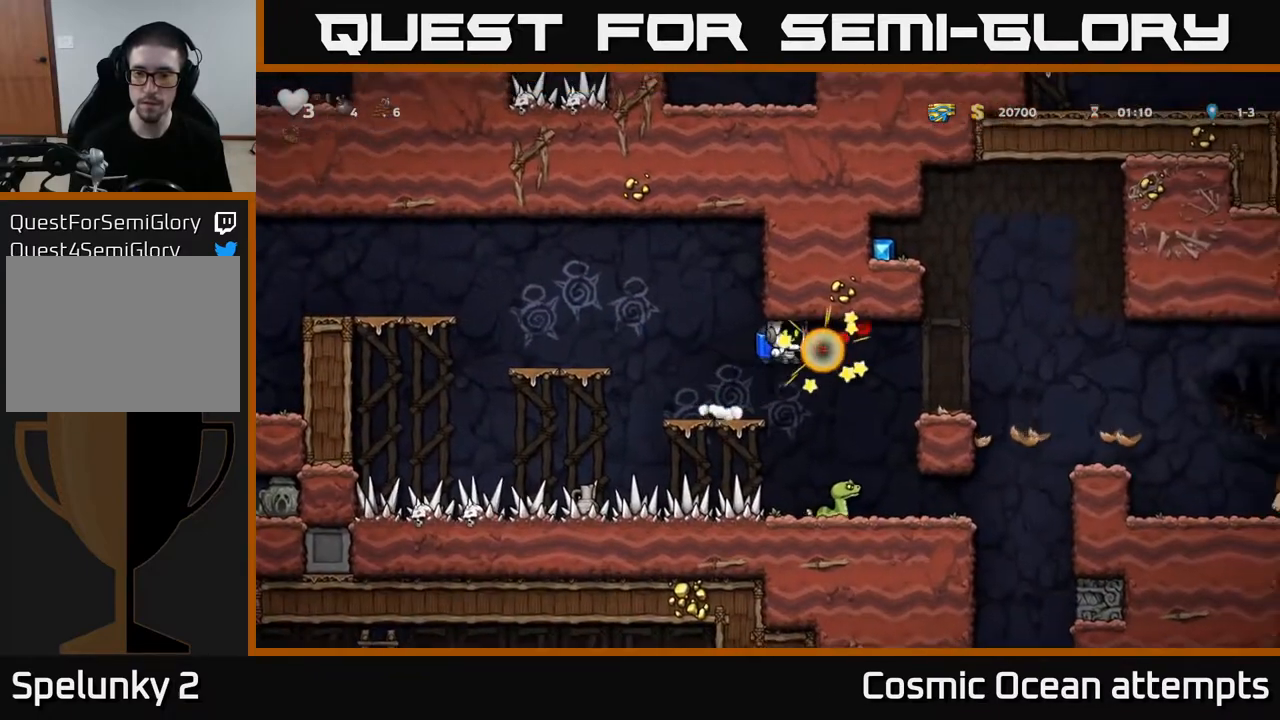
{"buttons": ["A", "DPAD_RIGHT"], "left_stick": "center", "right_stick": "center", "events": [[83, "DPAD_LEFT", "up"], [283, "DPAD_RIGHT", "down"], [467, "A", "down"]]}
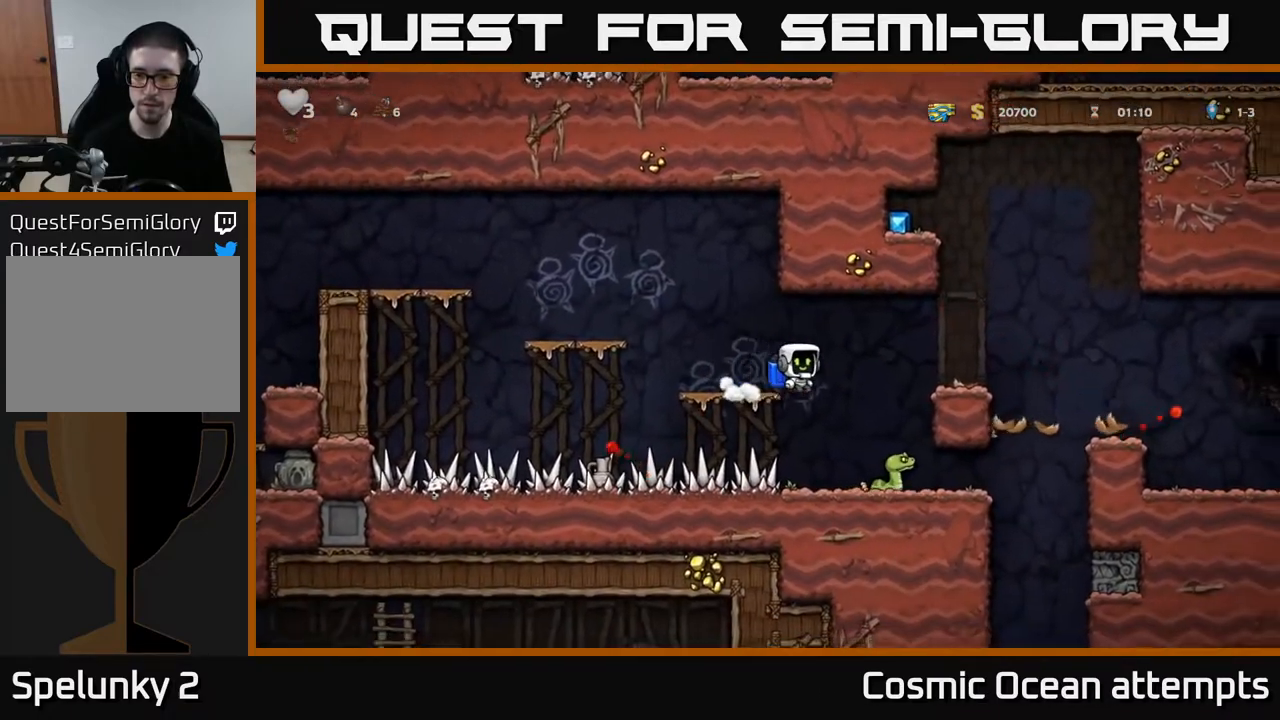
{"buttons": ["A", "DPAD_LEFT"], "left_stick": "center", "right_stick": "center", "events": [[100, "A", "up"], [317, "A", "down"], [383, "DPAD_RIGHT", "up"], [417, "DPAD_LEFT", "down"]]}
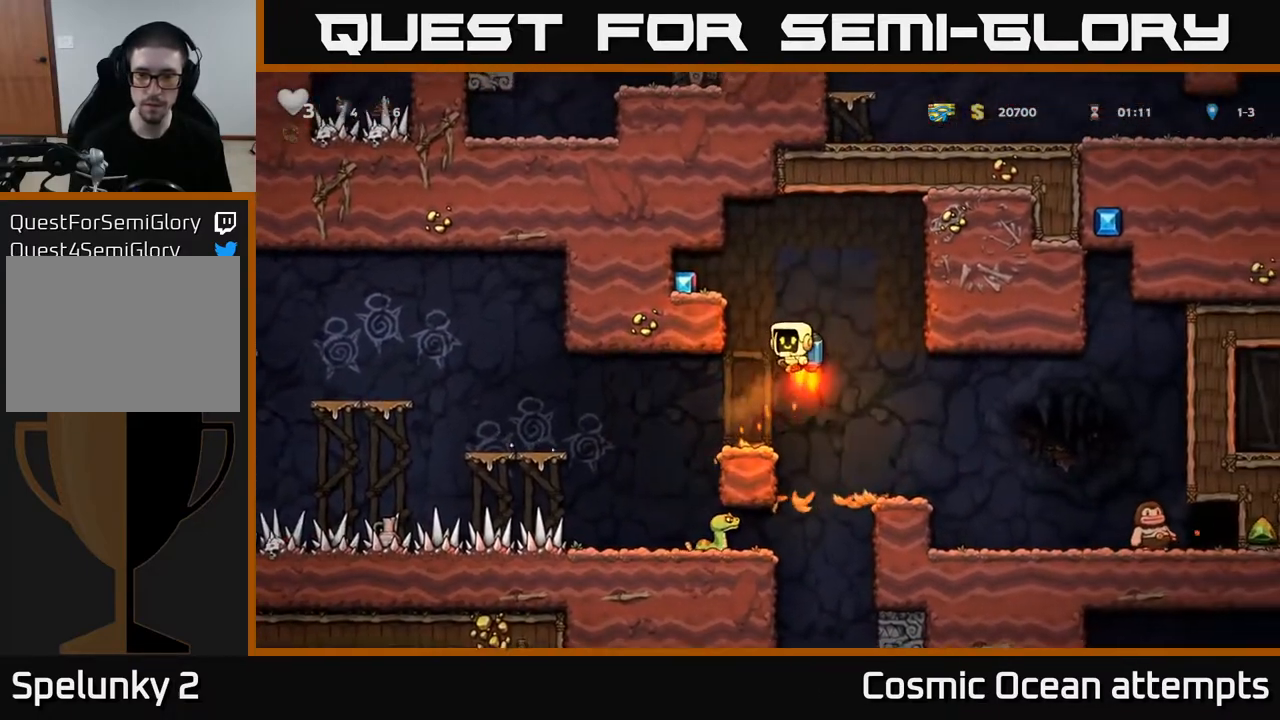
{"buttons": ["DPAD_RIGHT"], "left_stick": "center", "right_stick": "center", "events": [[217, "A", "up"], [383, "DPAD_LEFT", "up"], [500, "DPAD_RIGHT", "down"]]}
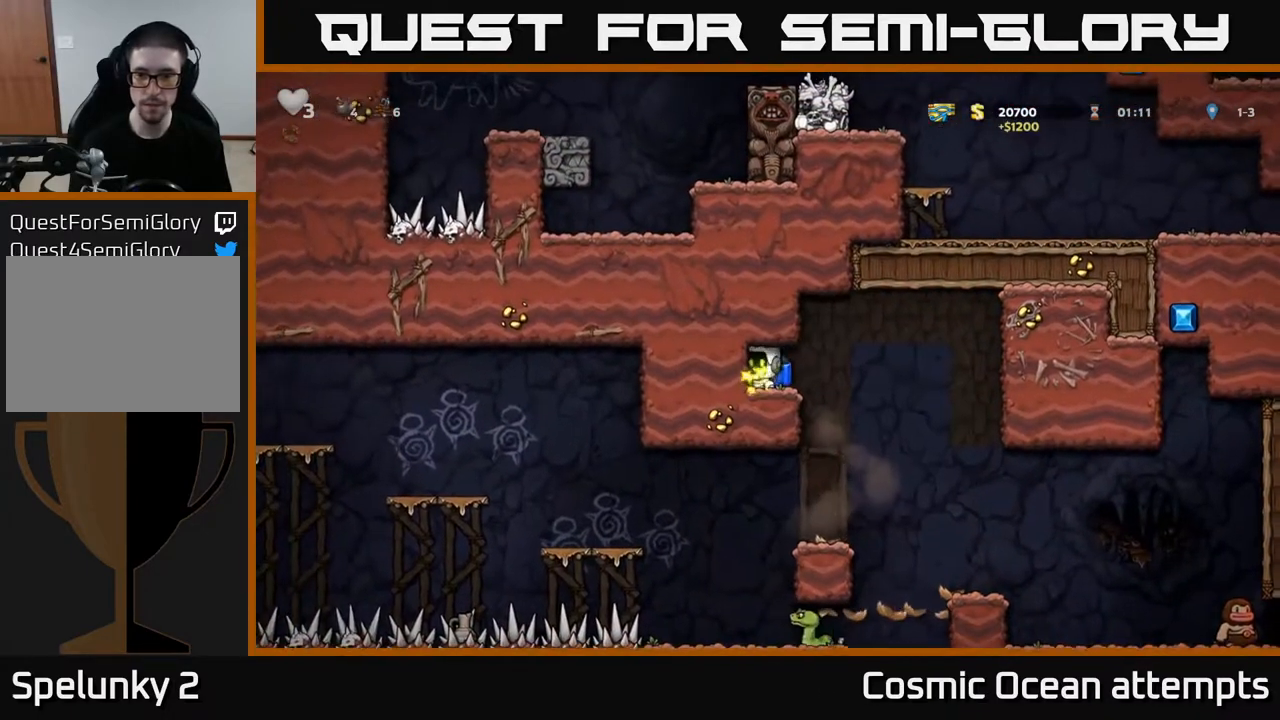
{"buttons": ["DPAD_RIGHT"], "left_stick": "center", "right_stick": "center", "events": []}
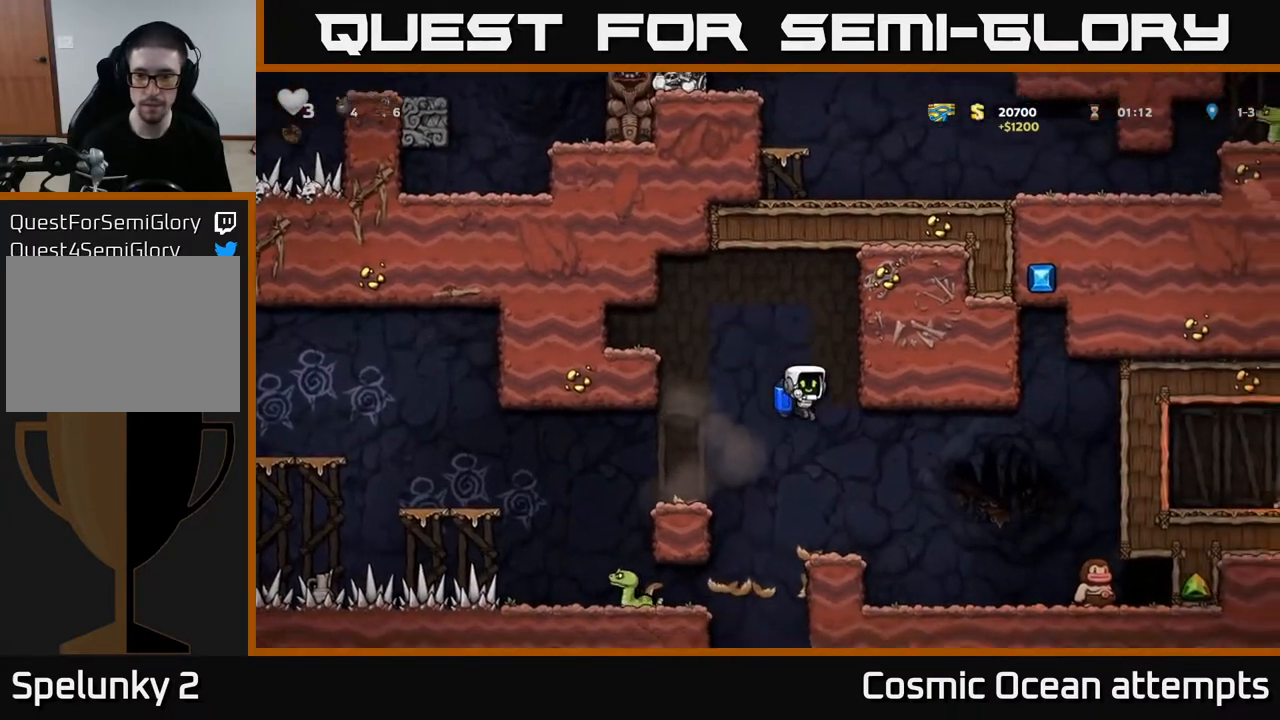
{"buttons": ["DPAD_RIGHT"], "left_stick": "center", "right_stick": "center", "events": [[333, "X", "down"], [450, "X", "up"]]}
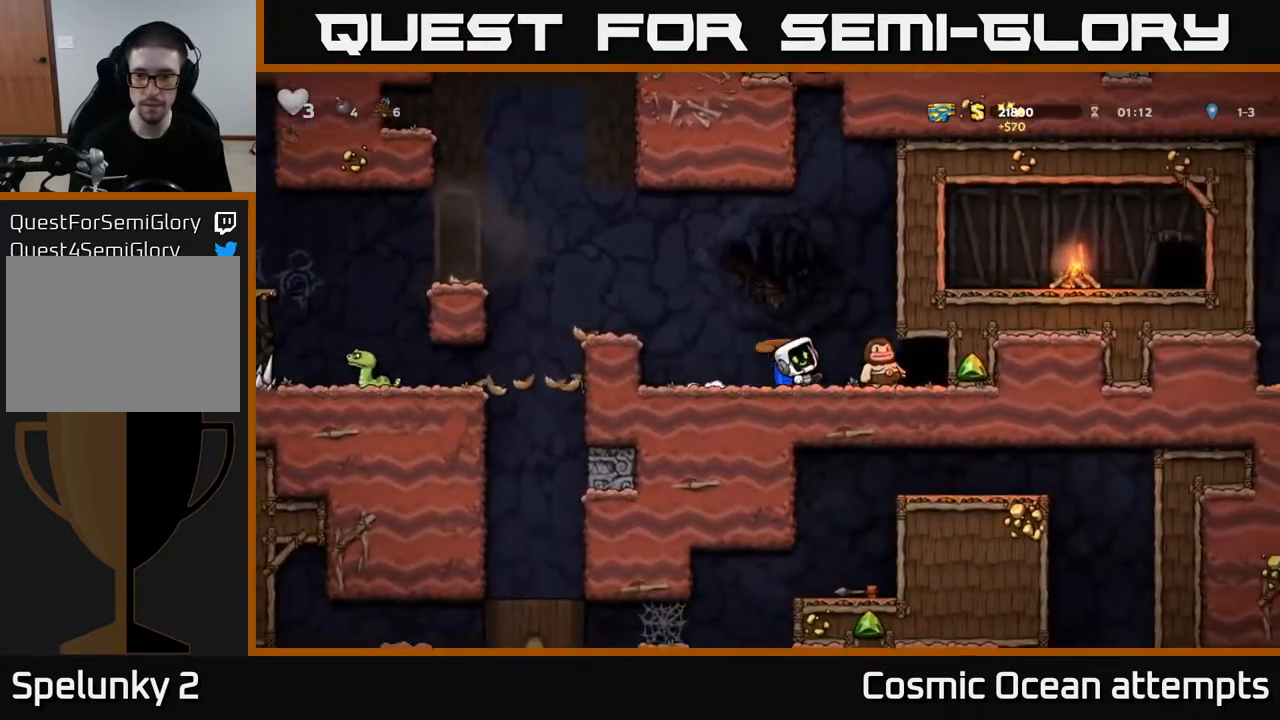
{"buttons": ["DPAD_RIGHT"], "left_stick": "center", "right_stick": "center", "events": [[50, "DPAD_RIGHT", "up"], [83, "DPAD_LEFT", "down"], [283, "DPAD_LEFT", "up"], [317, "DPAD_RIGHT", "down"]]}